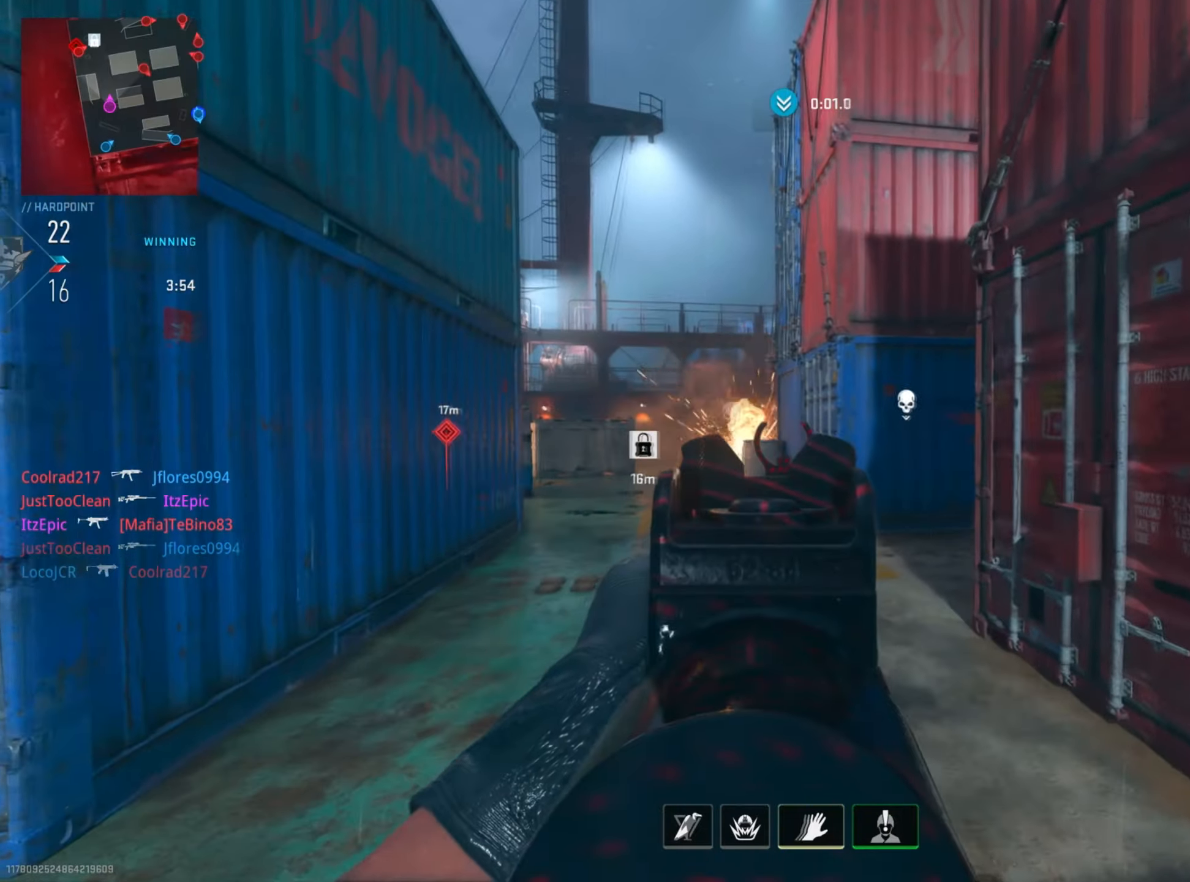
Gameplay with a controller (PlayStation layout); each line is a JSON object with the inputs held at the frame after it. "events" lists button and stick changes between this image and that frame as [ms after this image, input, new state], when the widget could be followed in between.
{"buttons": [], "left_stick": "up-left", "right_stick": "down-right", "events": [[84, "left_stick", "left"], [150, "right_stick", "center"], [334, "L2", "up"], [384, "left_stick", "up-left"], [417, "right_stick", "right"], [467, "right_stick", "down-right"]]}
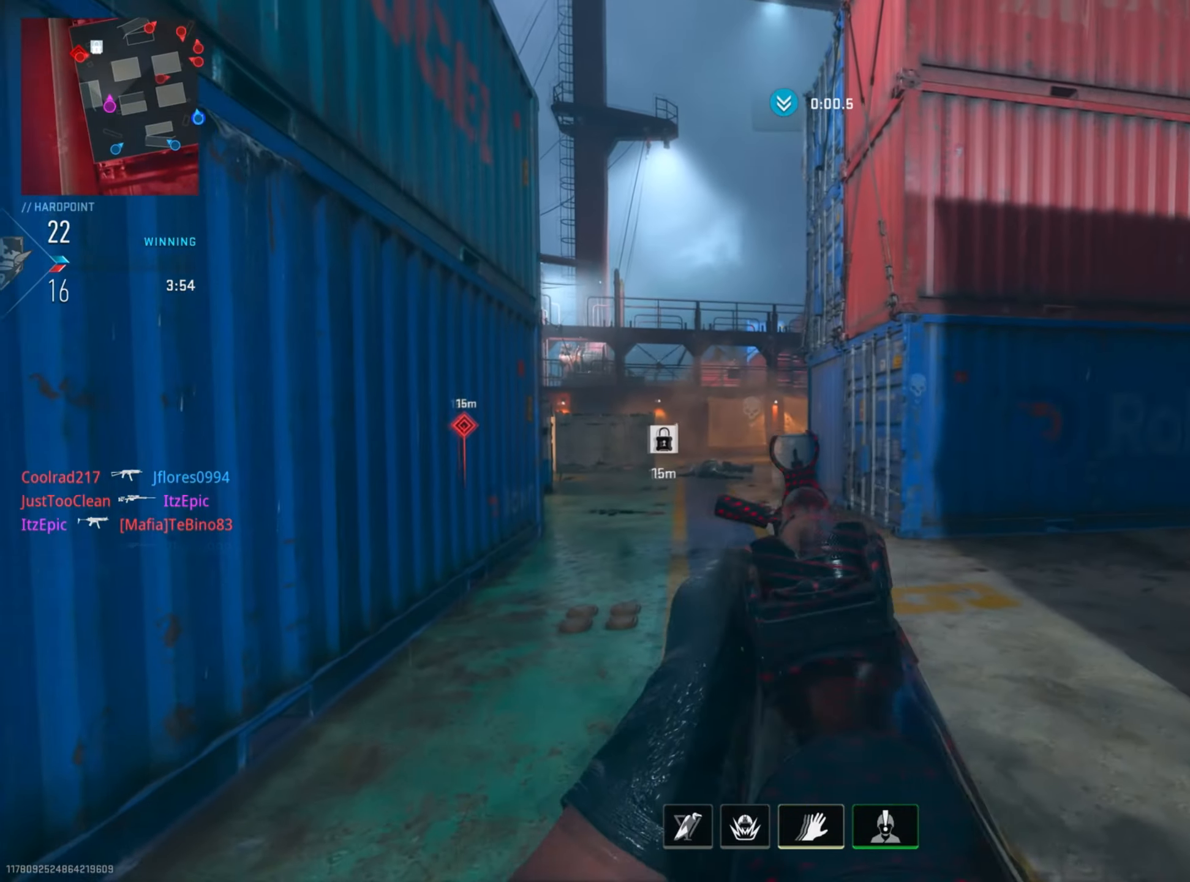
{"buttons": [], "left_stick": "up-left", "right_stick": "center", "events": [[50, "R3", "down"], [167, "R3", "up"], [183, "left_stick", "left"], [233, "right_stick", "down-left"], [300, "right_stick", "center"], [400, "left_stick", "up-left"]]}
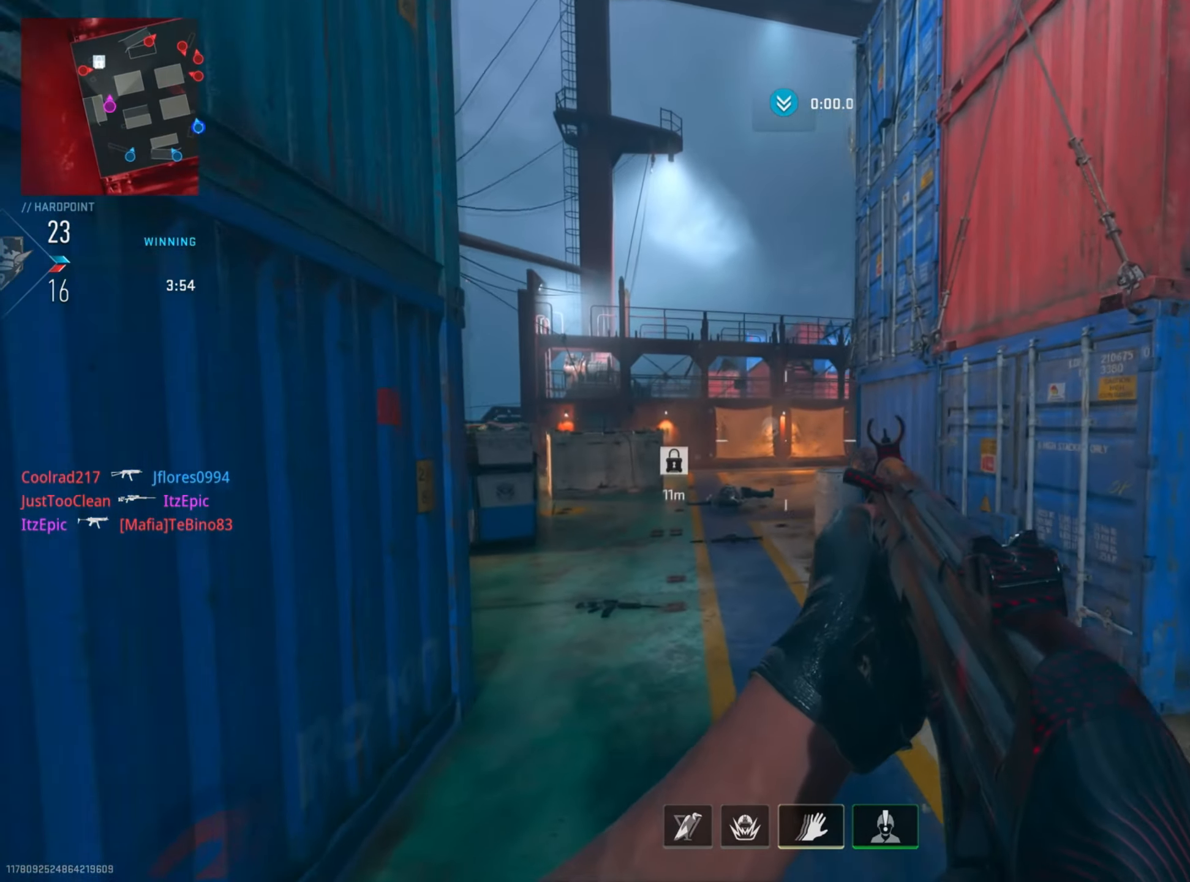
{"buttons": [], "left_stick": "up", "right_stick": "right", "events": [[50, "right_stick", "left"], [200, "left_stick", "up"], [284, "CIRCLE", "down"], [434, "right_stick", "center"], [484, "right_stick", "right"], [501, "CIRCLE", "up"]]}
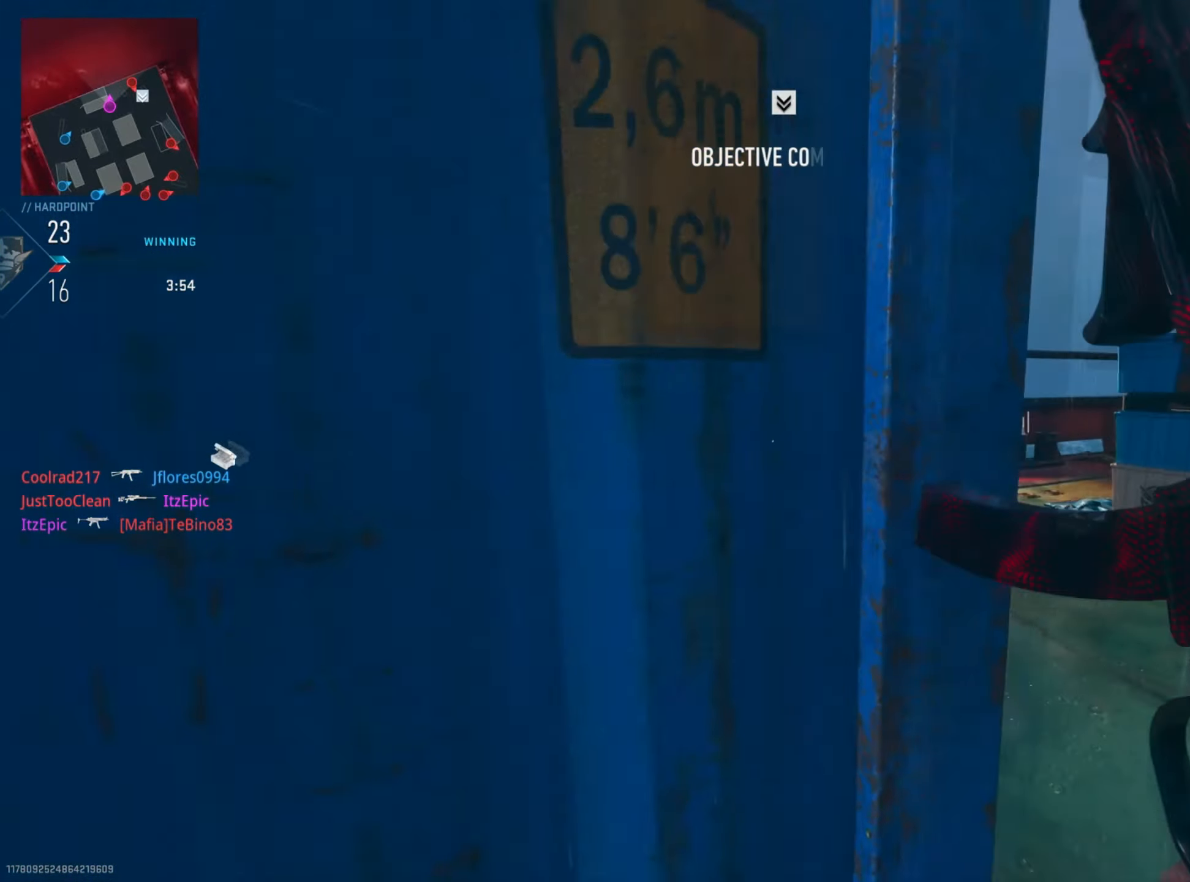
{"buttons": ["CIRCLE"], "left_stick": "up", "right_stick": "right", "events": [[66, "right_stick", "center"], [150, "left_stick", "up-left"], [333, "right_stick", "right"], [383, "CIRCLE", "down"], [467, "left_stick", "up"]]}
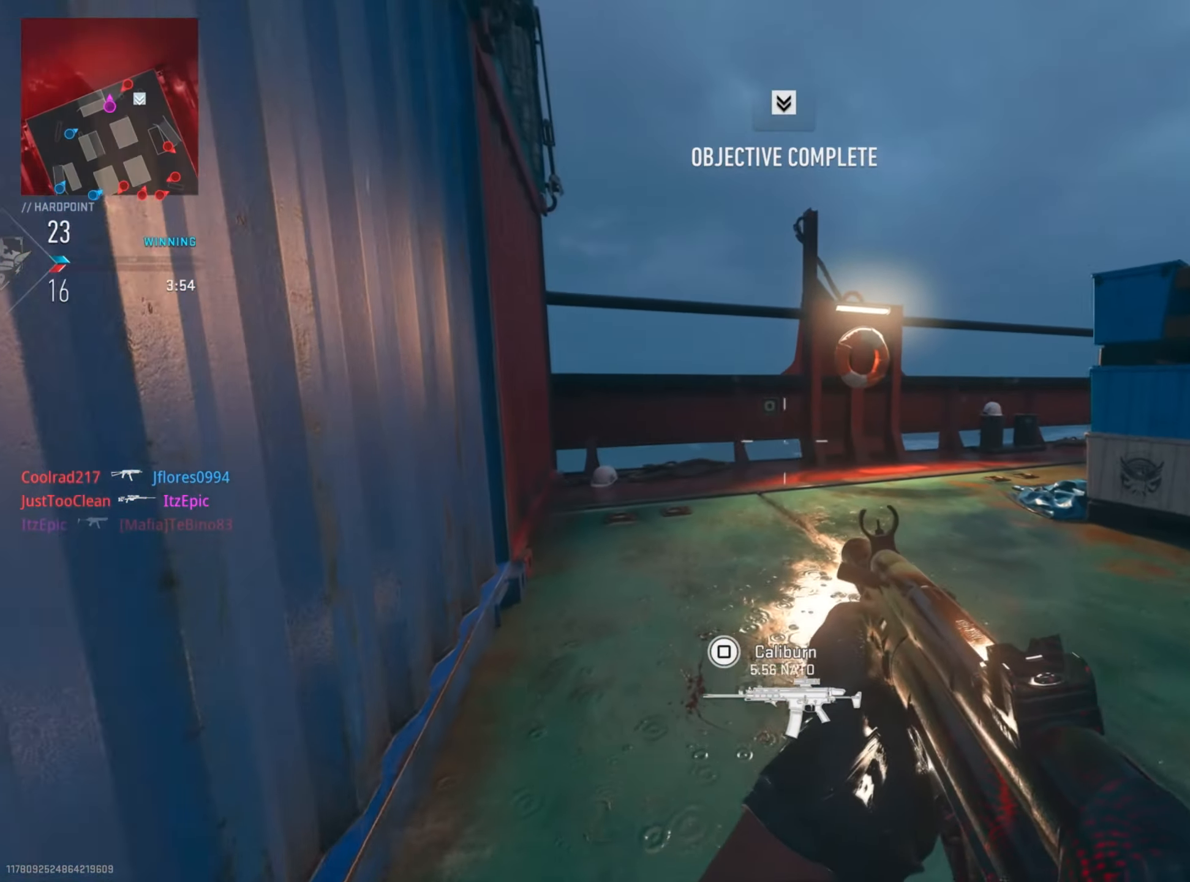
{"buttons": [], "left_stick": "up-left", "right_stick": "right", "events": [[16, "CIRCLE", "up"], [266, "CIRCLE", "down"], [350, "left_stick", "up-left"], [417, "CIRCLE", "up"]]}
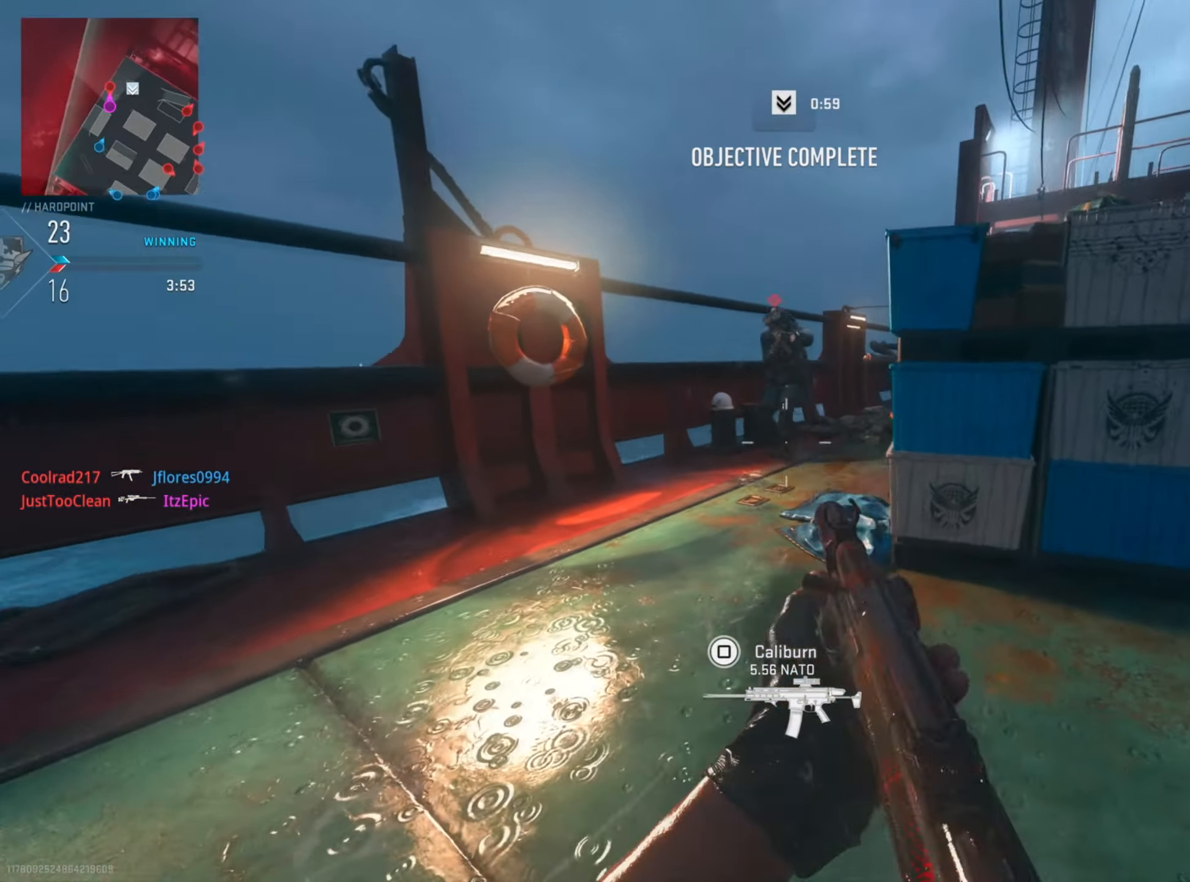
{"buttons": ["CIRCLE", "L2", "R2"], "left_stick": "down-left", "right_stick": "left", "events": [[33, "right_stick", "center"], [117, "left_stick", "left"], [134, "L2", "down"], [150, "R2", "down"], [184, "right_stick", "up"], [300, "left_stick", "down-left"], [400, "right_stick", "center"], [451, "right_stick", "left"], [484, "CIRCLE", "down"]]}
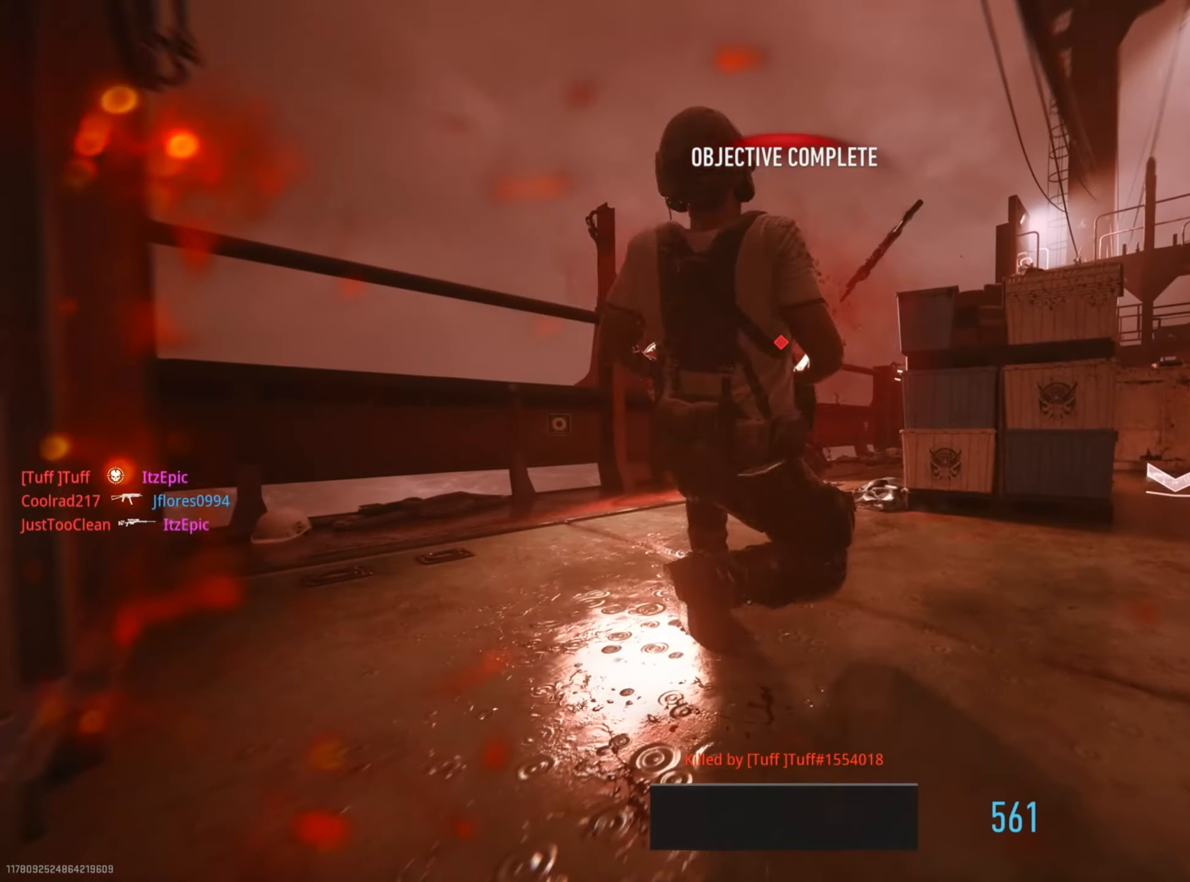
{"buttons": ["TOUCHPAD"], "left_stick": "up", "right_stick": "center", "events": [[66, "left_stick", "center"], [66, "right_stick", "center"], [83, "CIRCLE", "up"], [83, "L2", "up"], [133, "R2", "up"], [200, "SQUARE", "down"], [333, "SQUARE", "up"], [400, "left_stick", "up"], [433, "TOUCHPAD", "down"]]}
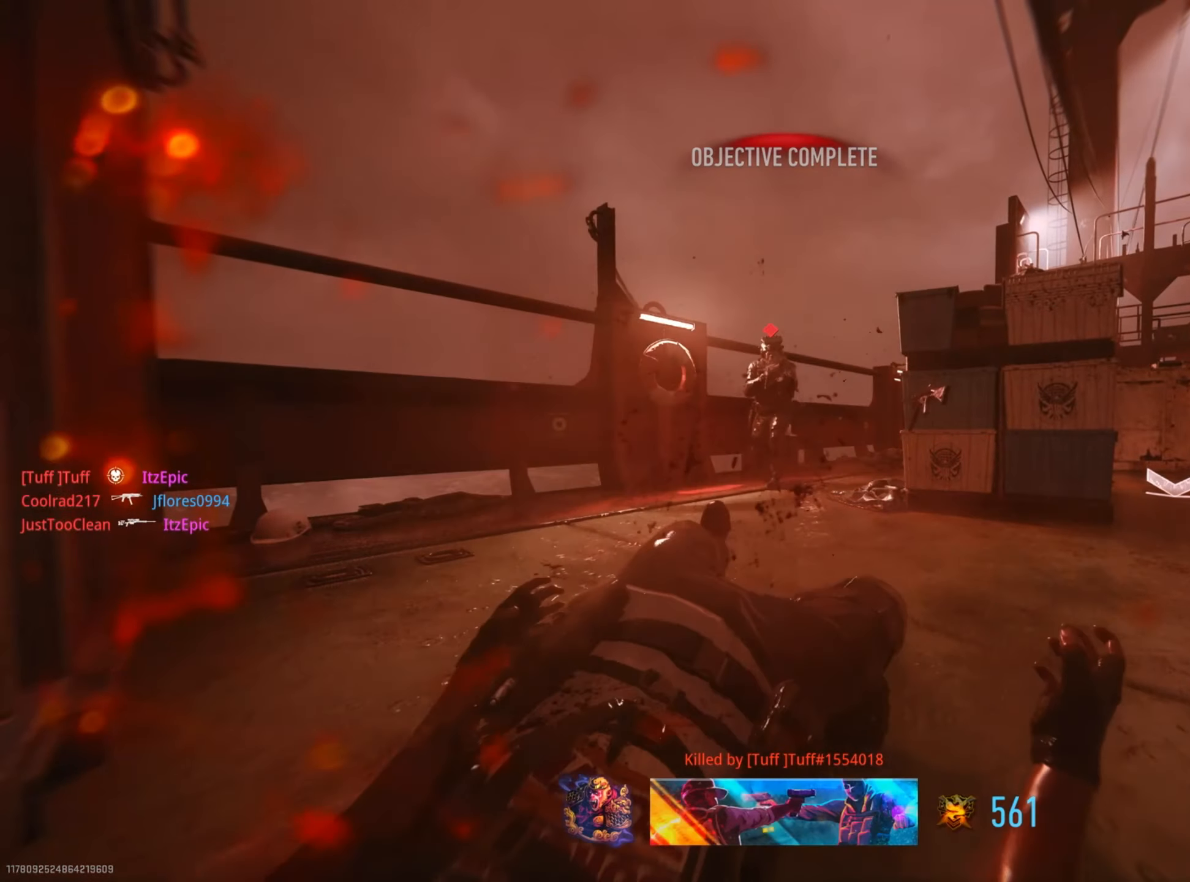
{"buttons": ["SQUARE"], "left_stick": "up", "right_stick": "center", "events": [[67, "TOUCHPAD", "up"], [334, "TOUCHPAD", "down"], [417, "SQUARE", "down"], [451, "TOUCHPAD", "up"]]}
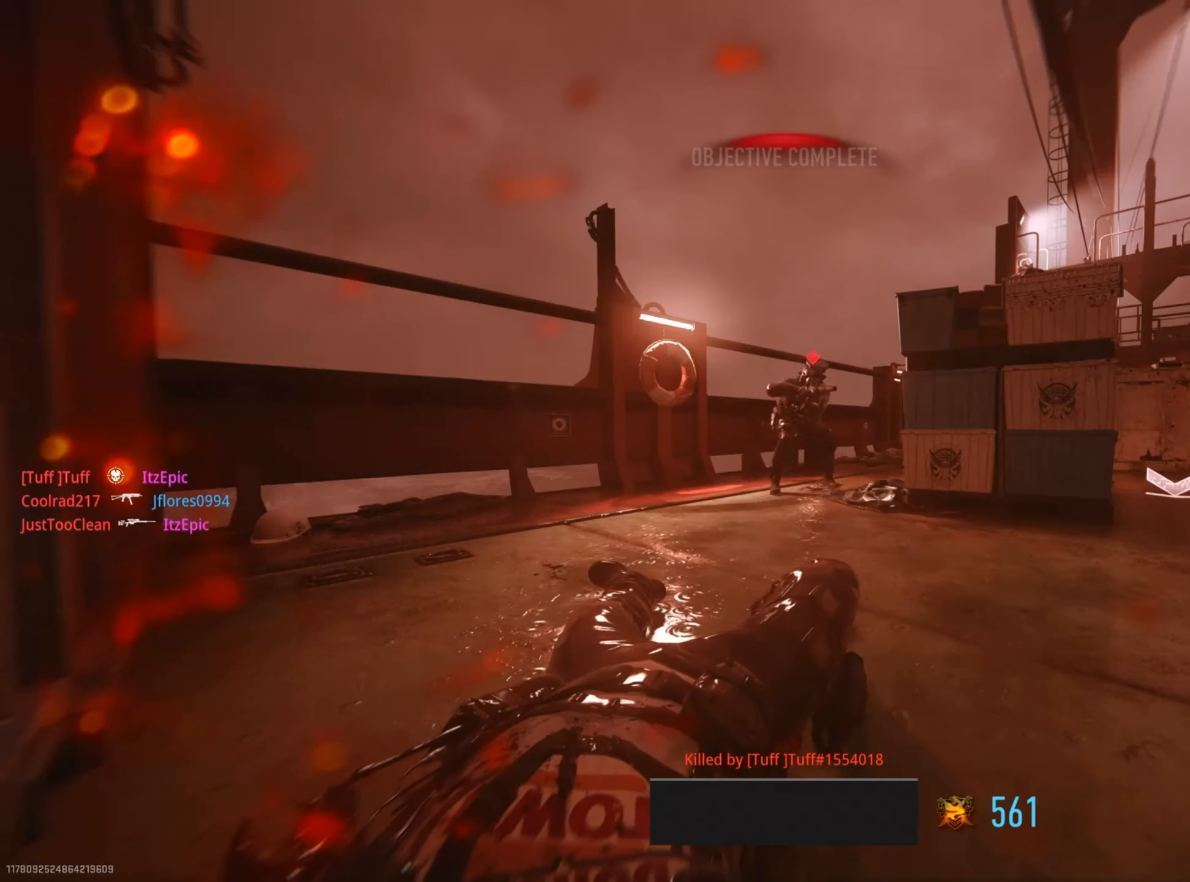
{"buttons": [], "left_stick": "right", "right_stick": "center", "events": [[33, "SQUARE", "up"], [183, "SQUARE", "down"], [266, "SQUARE", "up"], [367, "left_stick", "right"], [383, "SQUARE", "down"], [500, "SQUARE", "up"]]}
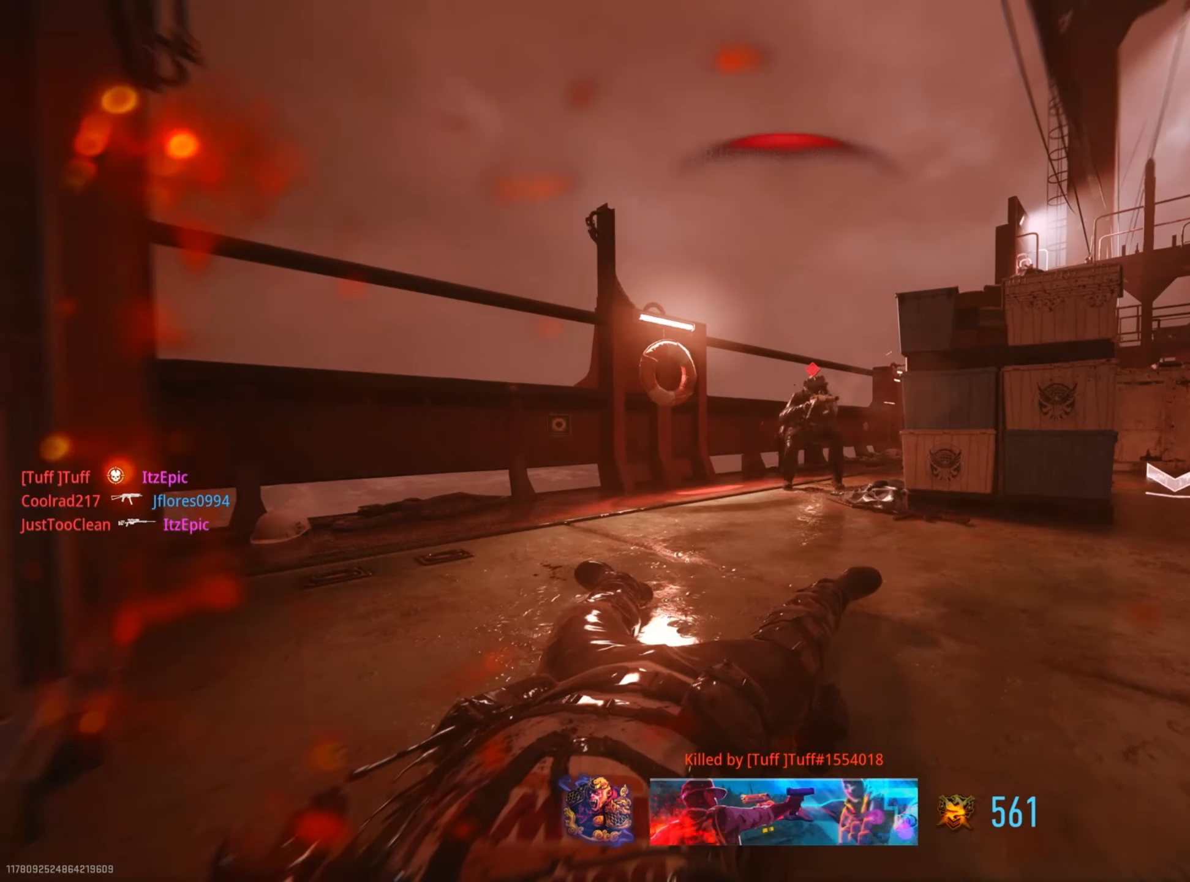
{"buttons": [], "left_stick": "up", "right_stick": "center", "events": [[117, "SQUARE", "down"], [184, "left_stick", "up"], [217, "SQUARE", "up"], [317, "TRIANGLE", "down"], [451, "TRIANGLE", "up"]]}
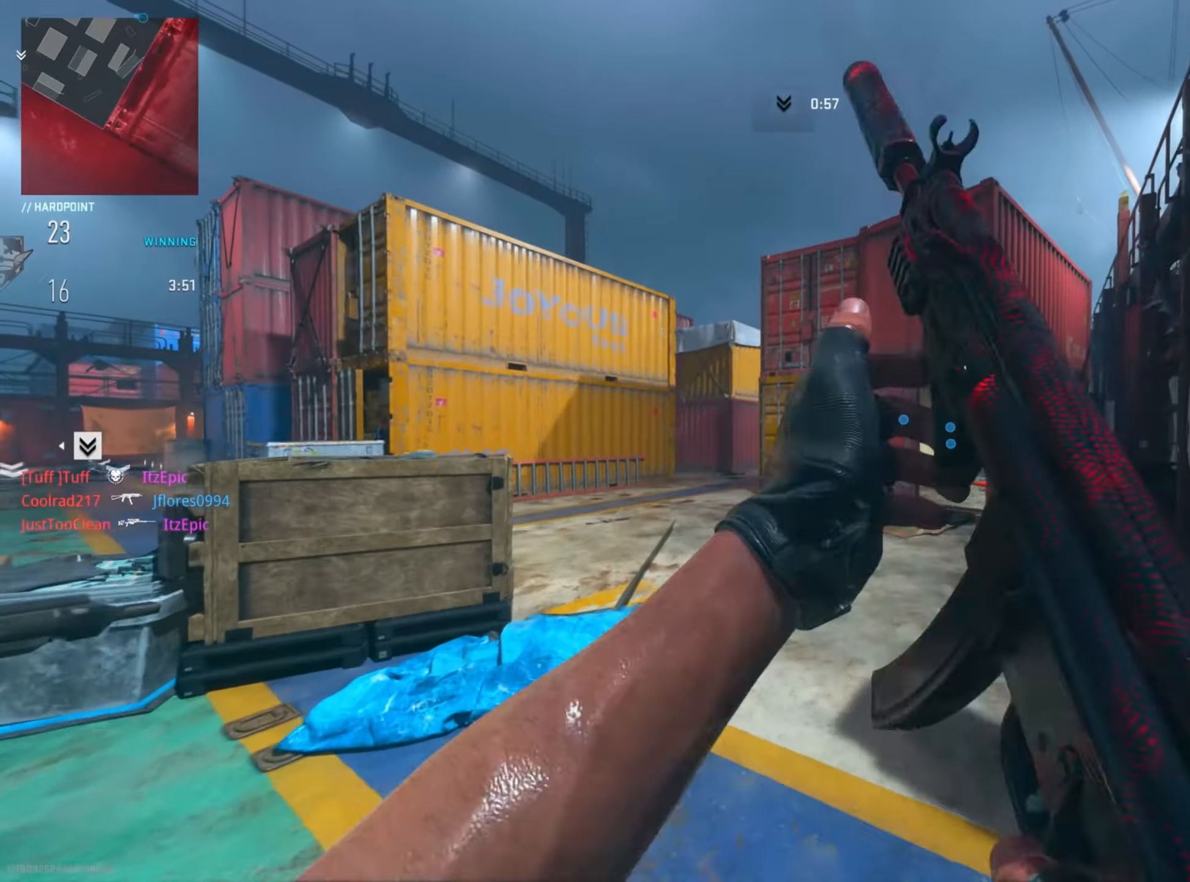
{"buttons": [], "left_stick": "up-left", "right_stick": "center", "events": [[33, "TRIANGLE", "down"], [133, "TRIANGLE", "up"], [167, "left_stick", "up-left"], [250, "right_stick", "down-left"], [333, "right_stick", "left"], [500, "right_stick", "center"]]}
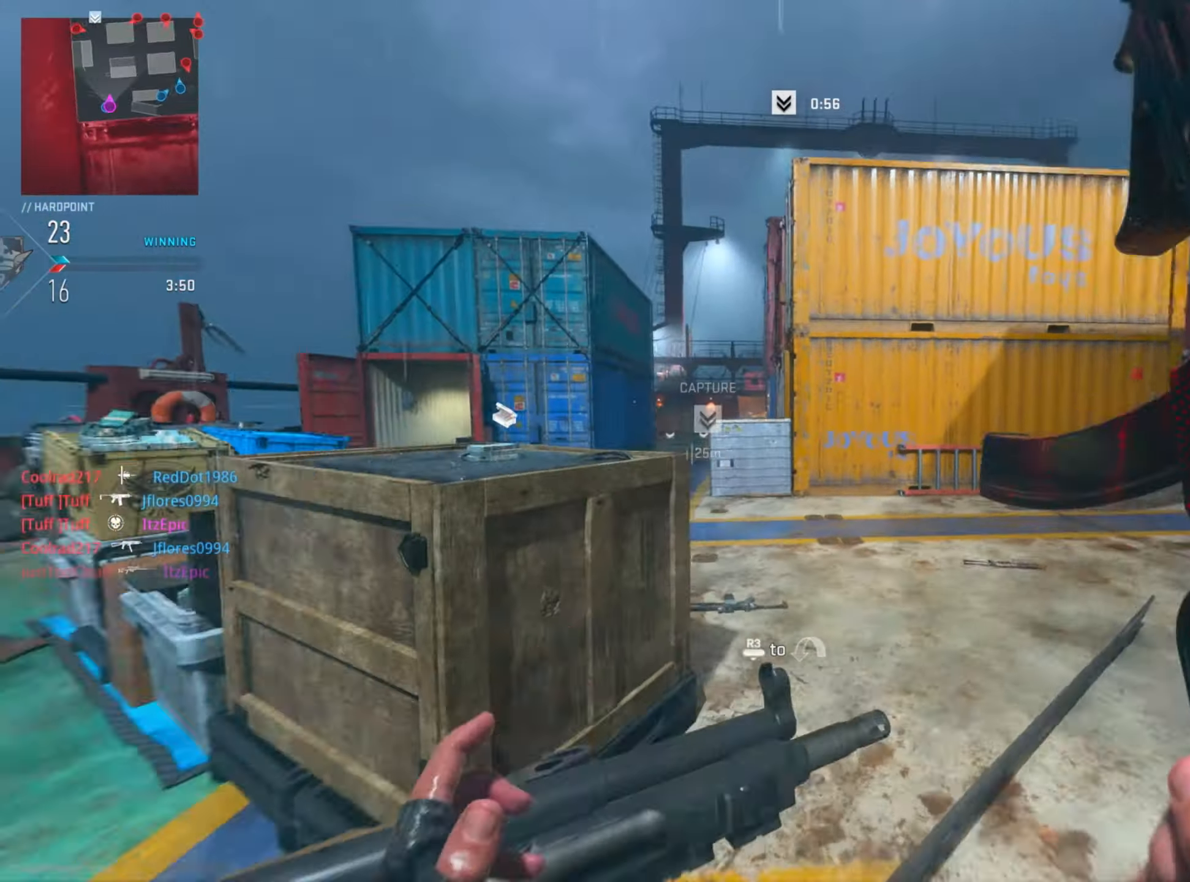
{"buttons": ["L2"], "left_stick": "left", "right_stick": "center", "events": [[34, "CIRCLE", "down"], [50, "left_stick", "up"], [184, "CIRCLE", "up"], [284, "right_stick", "left"], [351, "left_stick", "left"], [401, "L2", "down"], [467, "right_stick", "center"]]}
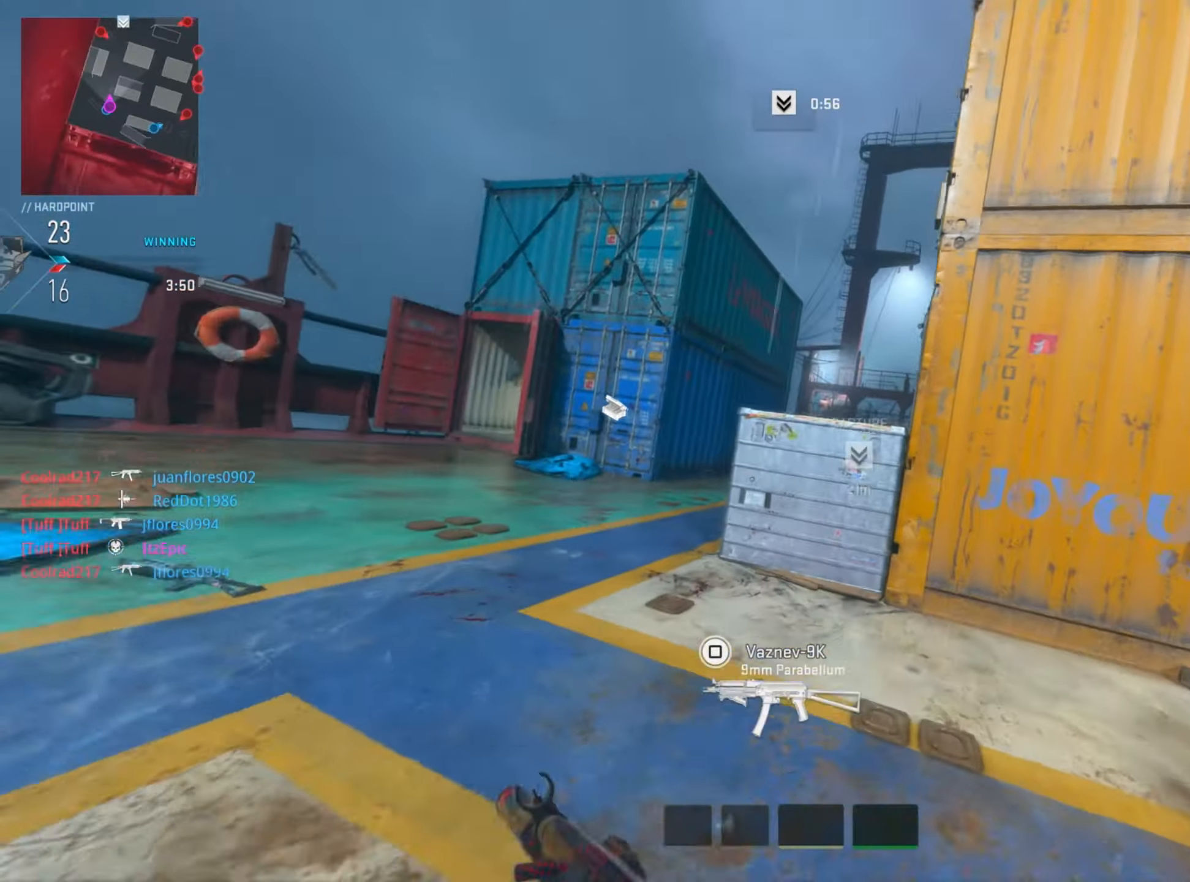
{"buttons": ["L2", "R3"], "left_stick": "left", "right_stick": "down-right", "events": [[17, "right_stick", "right"], [117, "right_stick", "center"], [400, "right_stick", "right"], [434, "R3", "down"], [450, "right_stick", "down-right"]]}
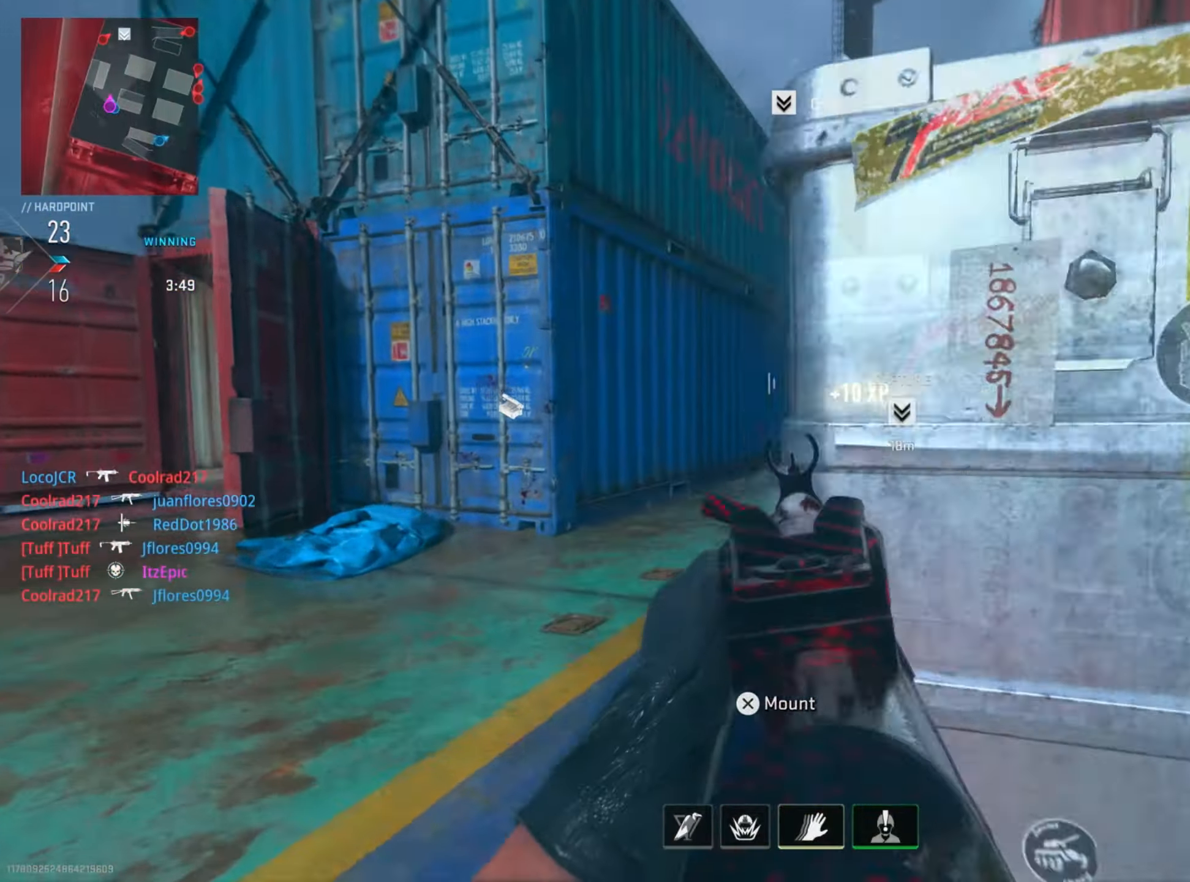
{"buttons": [], "left_stick": "up-right", "right_stick": "center", "events": [[34, "left_stick", "up-left"], [67, "R3", "up"], [150, "L2", "up"], [201, "right_stick", "right"], [251, "left_stick", "up-right"], [384, "right_stick", "center"]]}
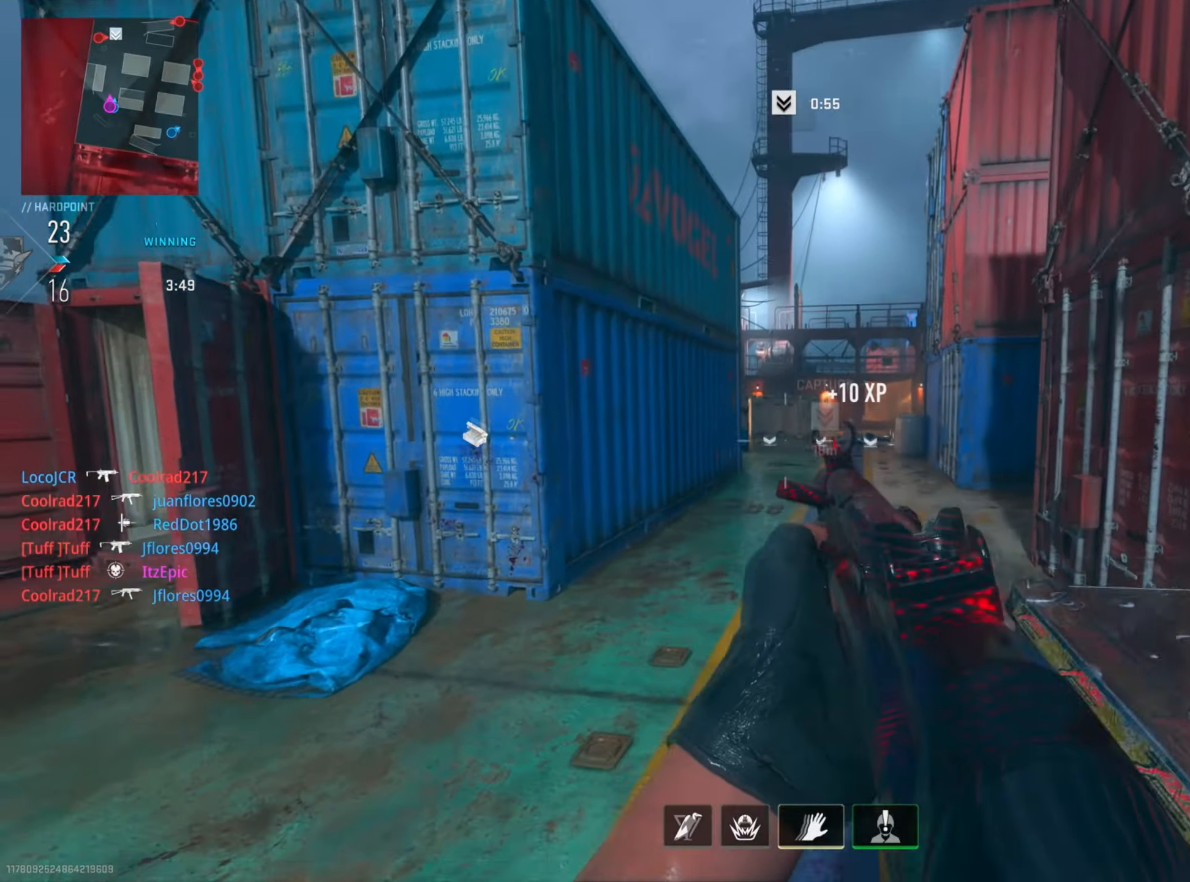
{"buttons": ["L2"], "left_stick": "right", "right_stick": "up-left", "events": [[83, "right_stick", "right"], [150, "L2", "down"], [167, "right_stick", "center"], [250, "left_stick", "right"], [400, "right_stick", "up"], [450, "right_stick", "up-left"]]}
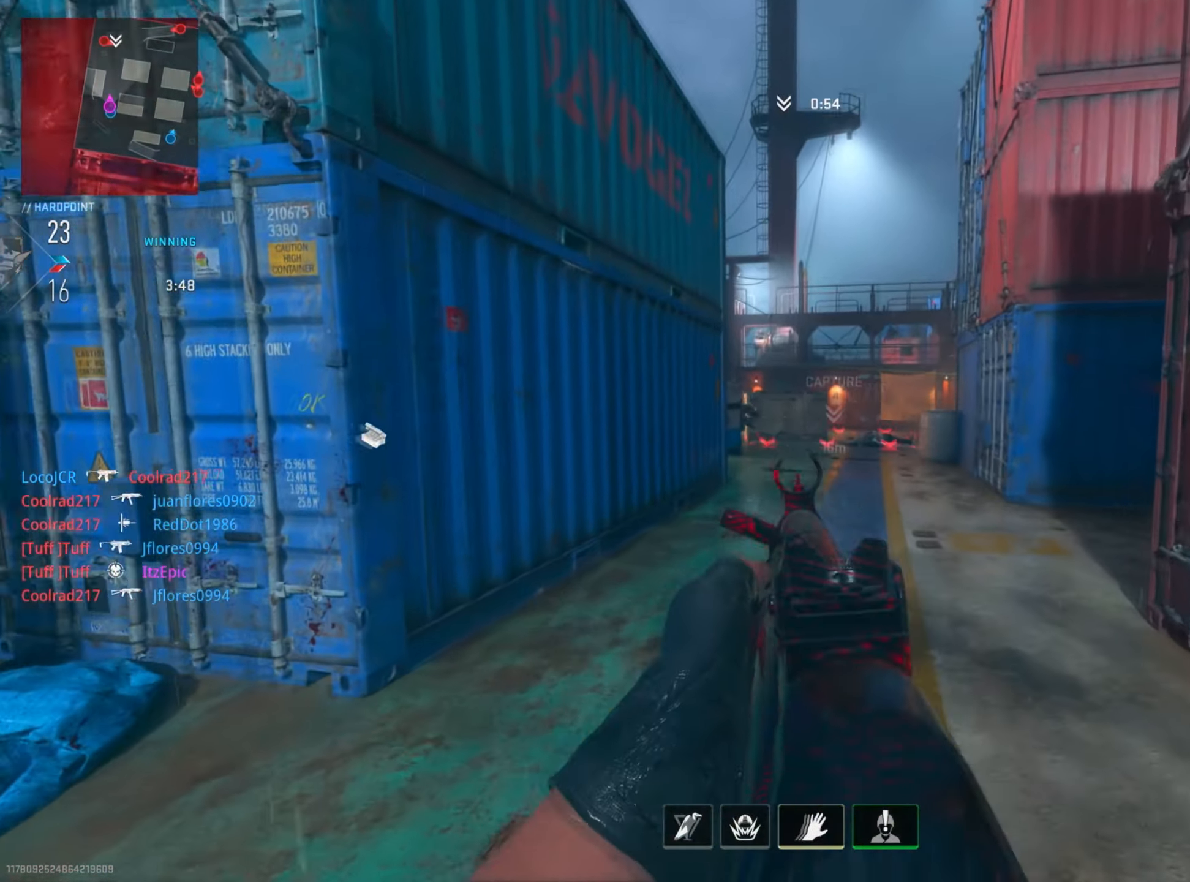
{"buttons": ["L2", "R2"], "left_stick": "right", "right_stick": "left", "events": [[134, "right_stick", "up"], [150, "R2", "down"], [267, "right_stick", "left"], [434, "right_stick", "center"], [484, "right_stick", "left"]]}
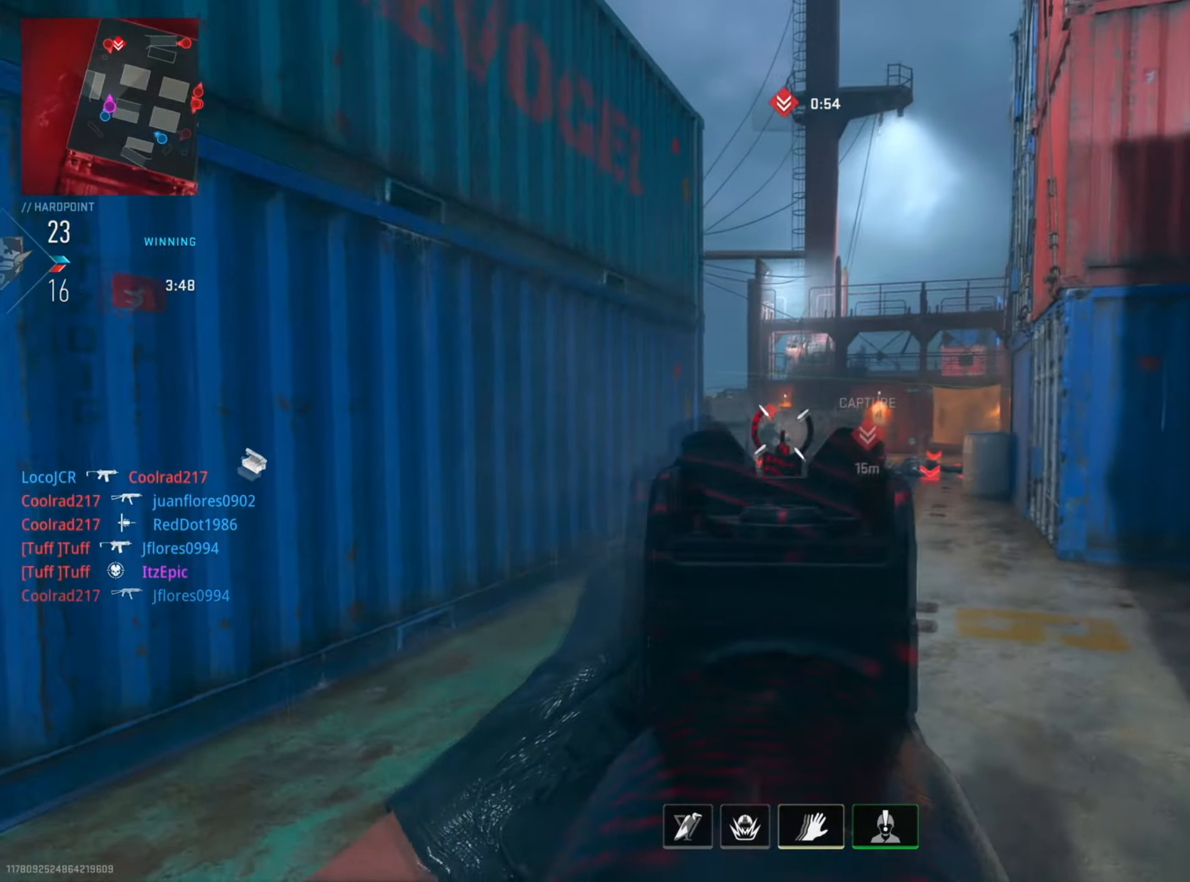
{"buttons": ["L2", "R2"], "left_stick": "up", "right_stick": "center", "events": [[83, "right_stick", "down-left"], [133, "left_stick", "up-right"], [267, "left_stick", "up"], [300, "right_stick", "down-right"], [417, "right_stick", "center"]]}
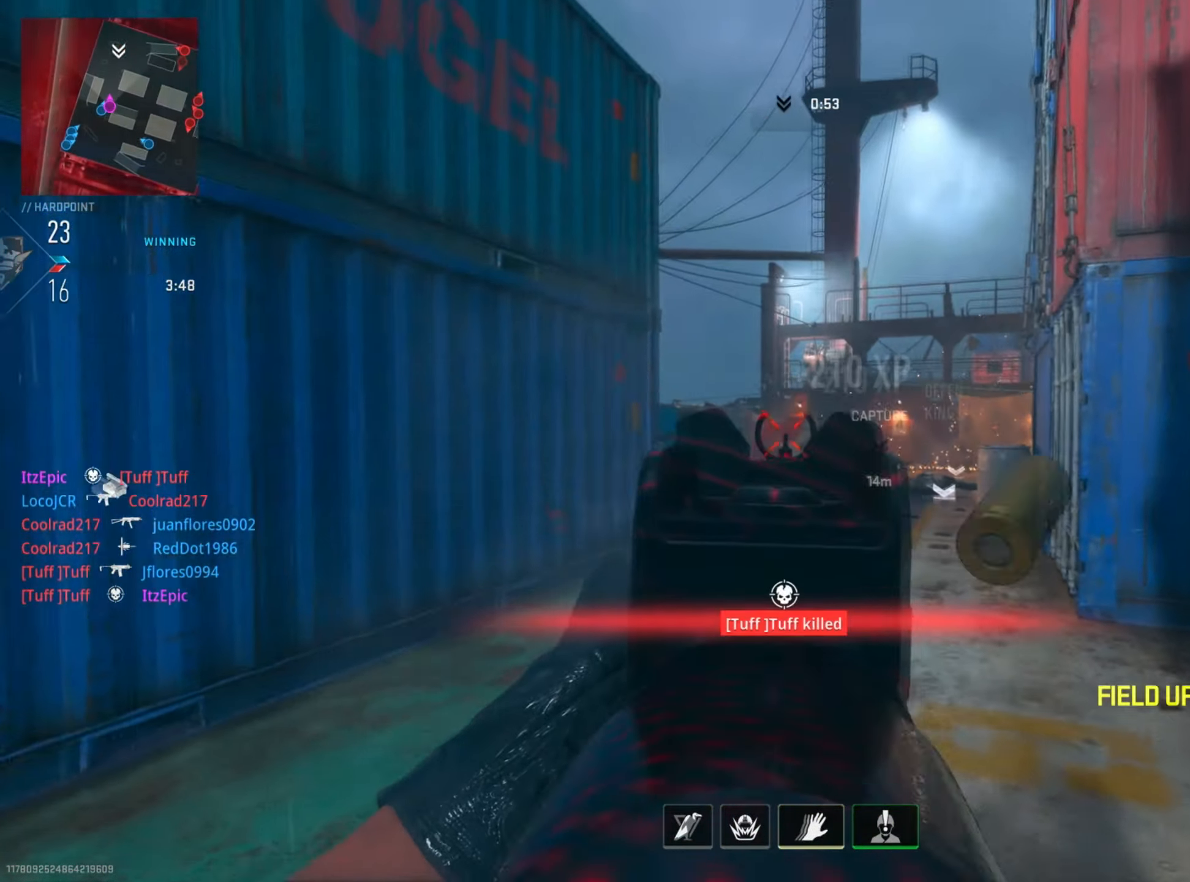
{"buttons": [], "left_stick": "up-left", "right_stick": "right", "events": [[17, "L2", "up"], [34, "R2", "up"], [150, "left_stick", "up-left"], [201, "right_stick", "right"]]}
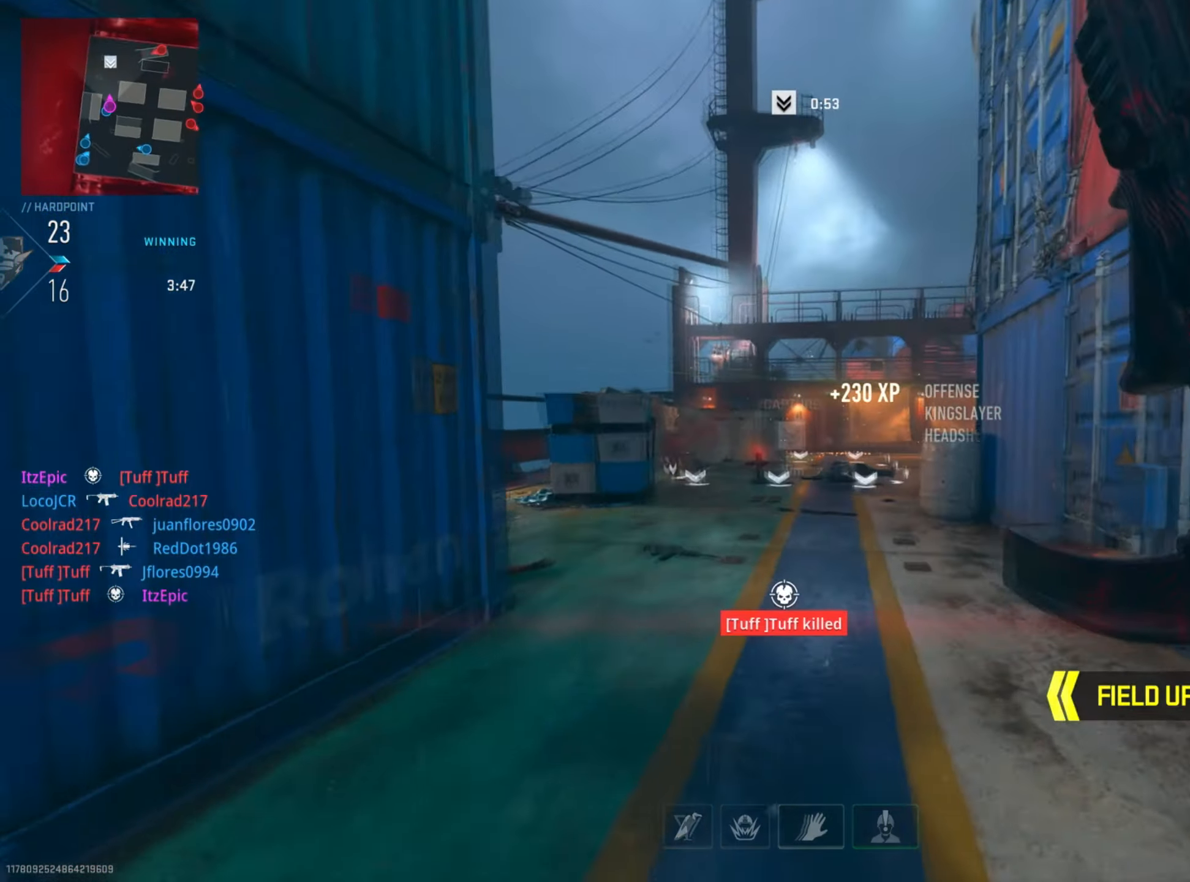
{"buttons": ["L2"], "left_stick": "left", "right_stick": "right", "events": [[117, "R3", "down"], [217, "L2", "down"], [317, "R3", "up"], [350, "left_stick", "left"]]}
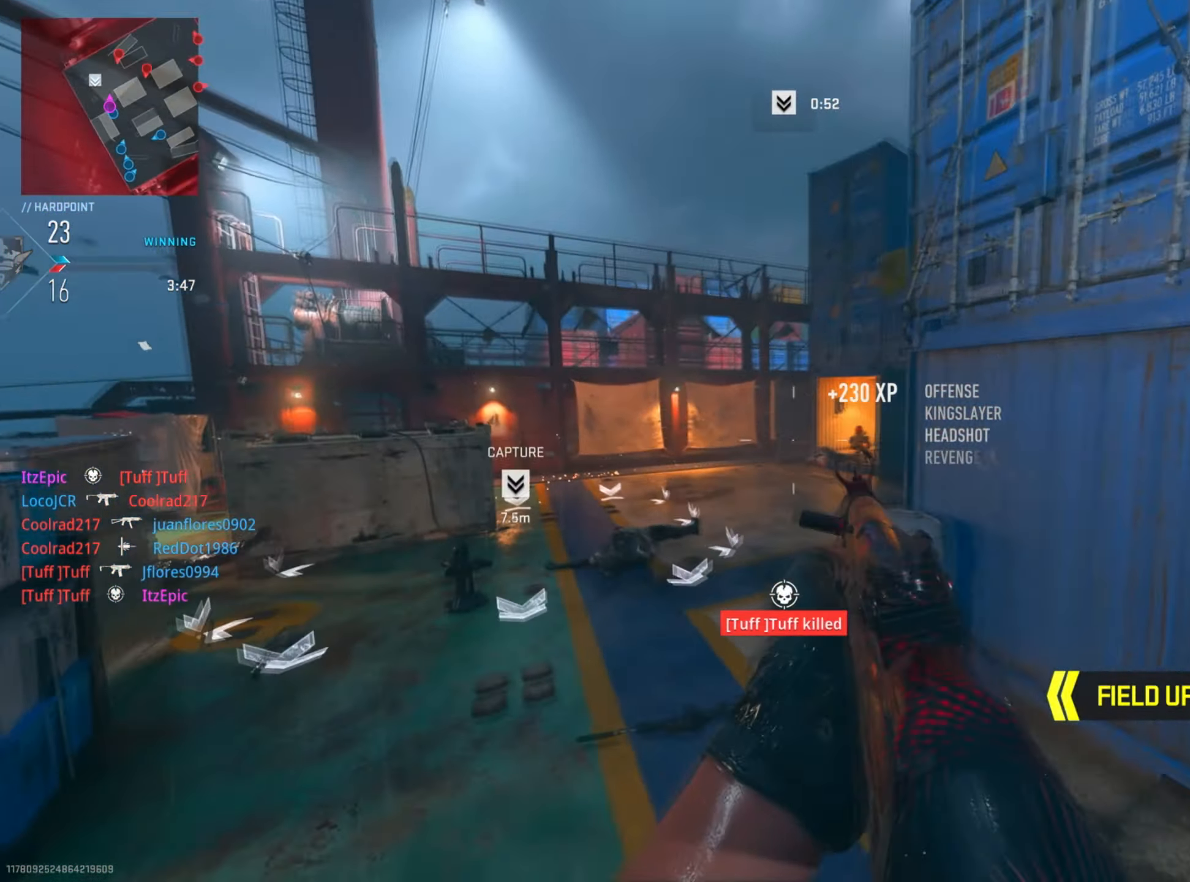
{"buttons": ["L2", "R2"], "left_stick": "down-left", "right_stick": "down-right", "events": [[84, "left_stick", "down-left"], [167, "R2", "down"], [268, "right_stick", "down-right"]]}
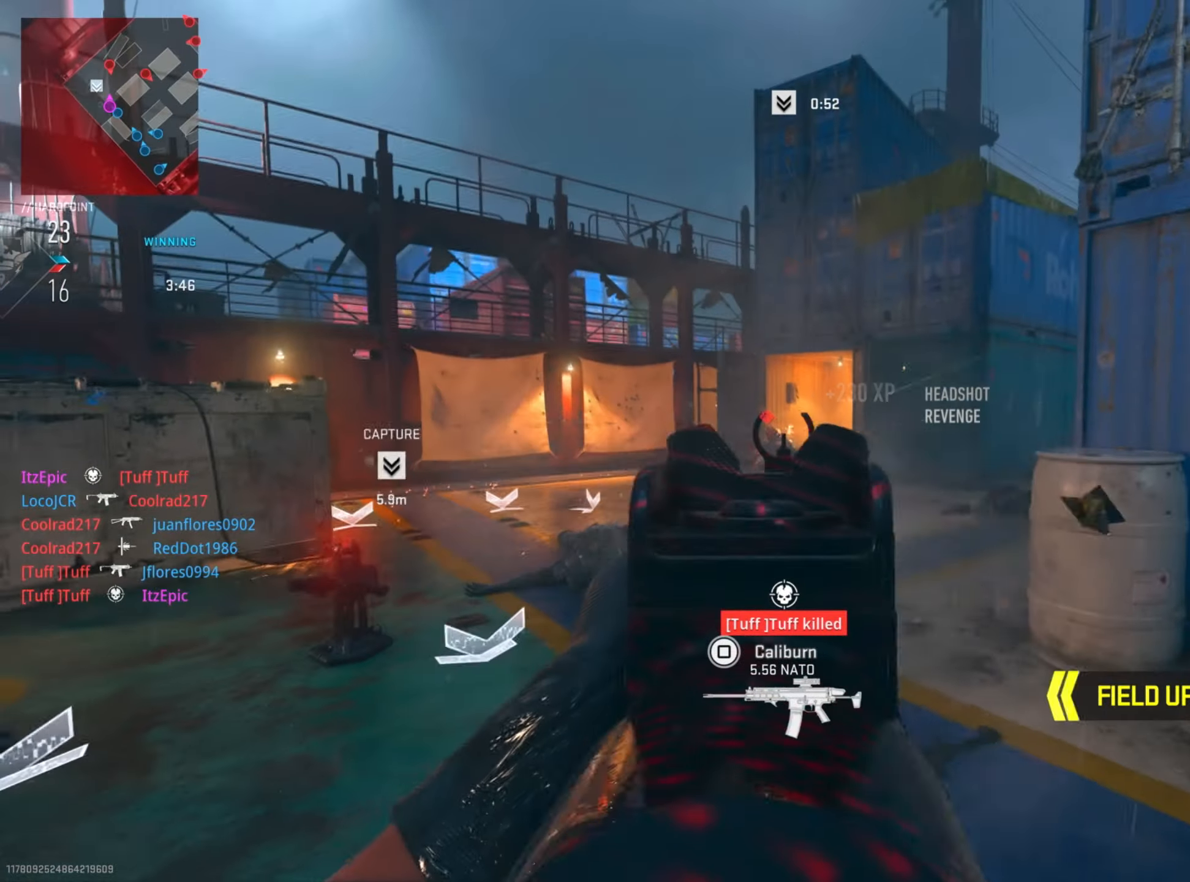
{"buttons": ["L2", "R2"], "left_stick": "right", "right_stick": "right", "events": [[134, "right_stick", "down"], [367, "right_stick", "right"], [384, "left_stick", "right"]]}
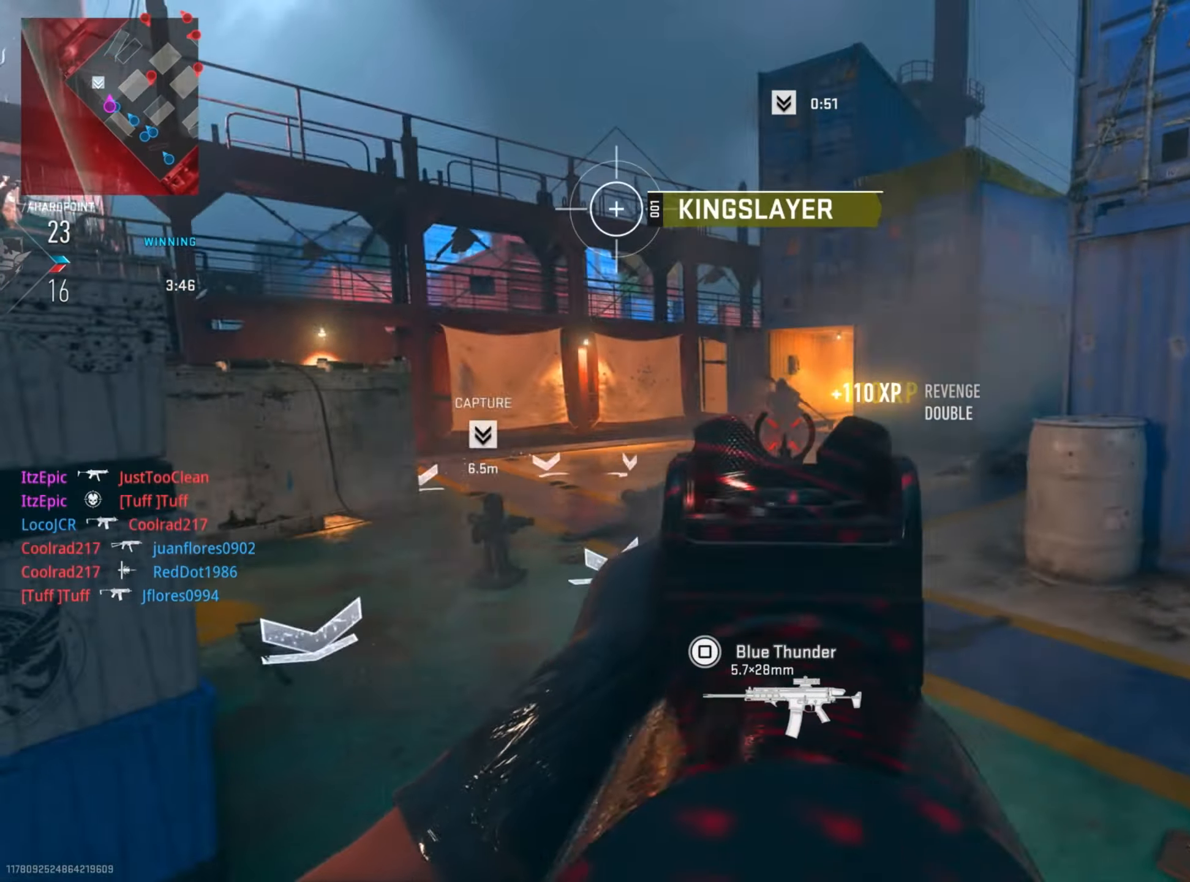
{"buttons": ["R3"], "left_stick": "left", "right_stick": "right", "events": [[100, "R2", "up"], [116, "left_stick", "up"], [133, "L2", "up"], [133, "right_stick", "center"], [200, "left_stick", "left"], [317, "right_stick", "right"], [383, "R3", "down"]]}
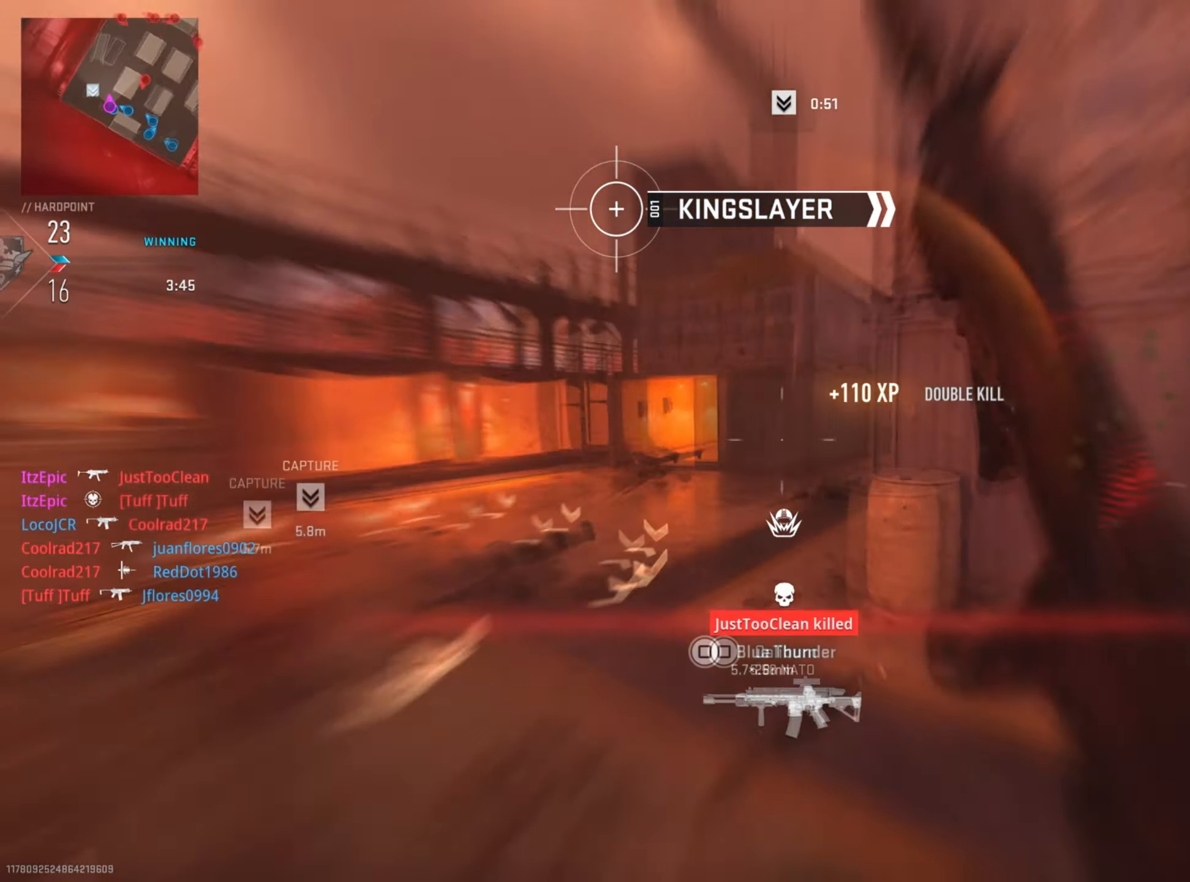
{"buttons": ["L2"], "left_stick": "down-left", "right_stick": "center", "events": [[17, "L2", "down"], [33, "left_stick", "down-left"], [67, "R3", "up"], [167, "right_stick", "center"]]}
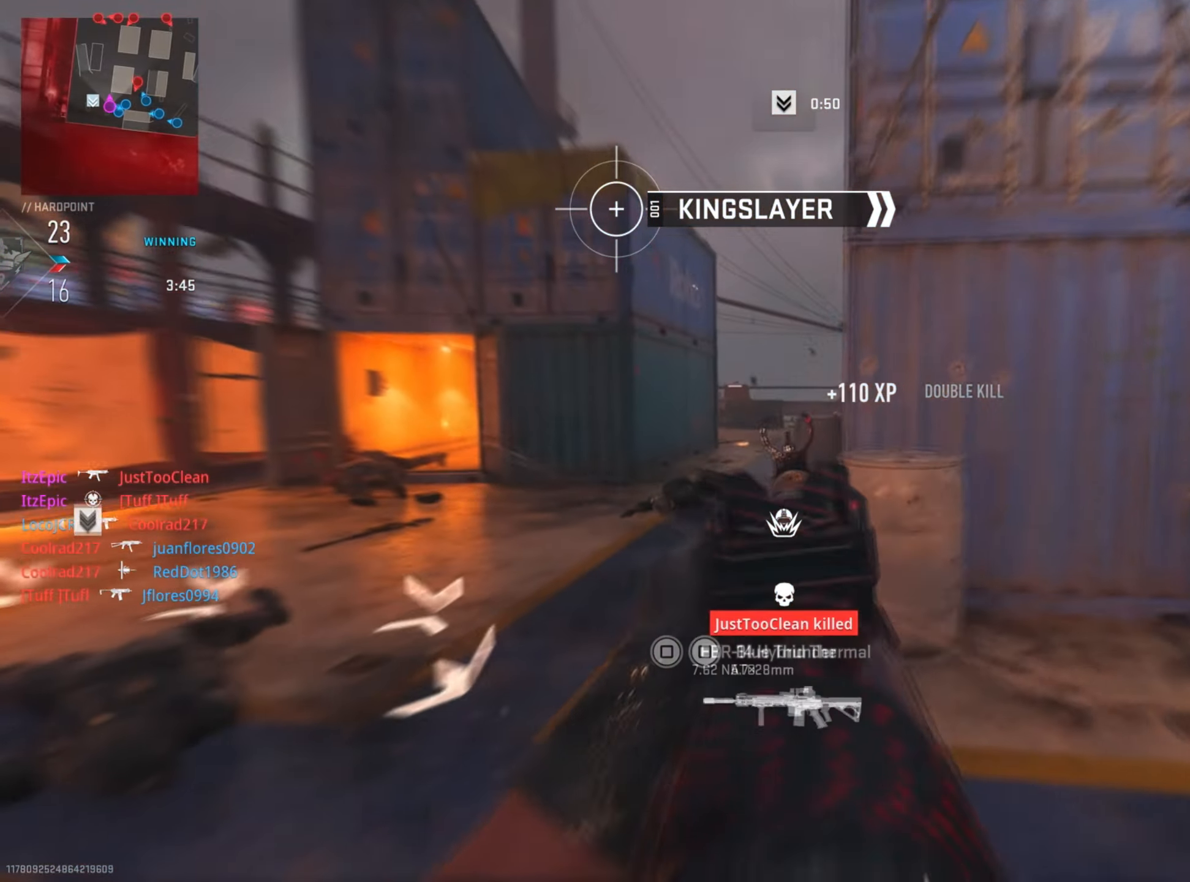
{"buttons": ["L2", "R2"], "left_stick": "down", "right_stick": "up-right", "events": [[16, "right_stick", "up"], [183, "right_stick", "center"], [250, "left_stick", "down-right"], [300, "right_stick", "down-left"], [400, "R2", "down"], [400, "right_stick", "up-left"], [483, "left_stick", "down"], [500, "right_stick", "up-right"]]}
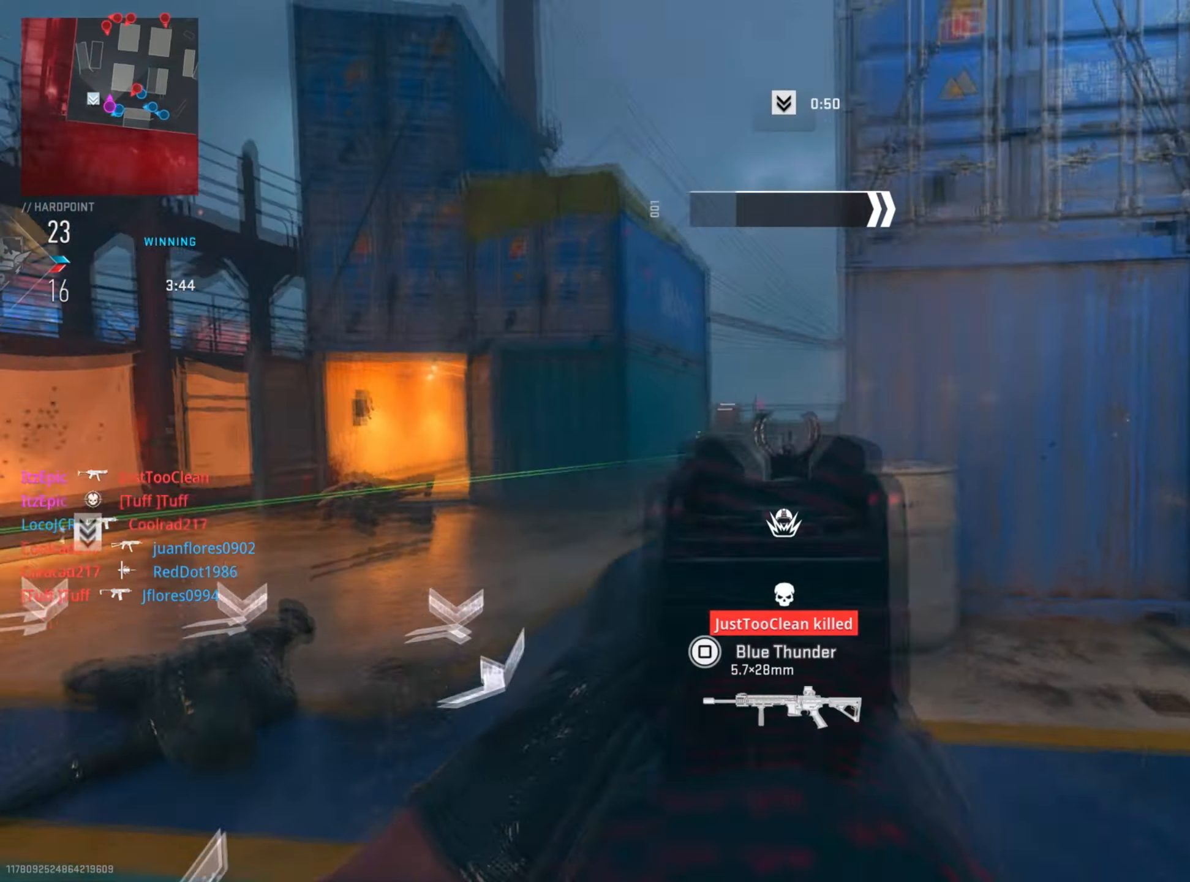
{"buttons": ["L2", "R2"], "left_stick": "down", "right_stick": "down-right", "events": [[33, "right_stick", "up-left"], [67, "right_stick", "left"], [300, "right_stick", "right"], [384, "right_stick", "down-right"]]}
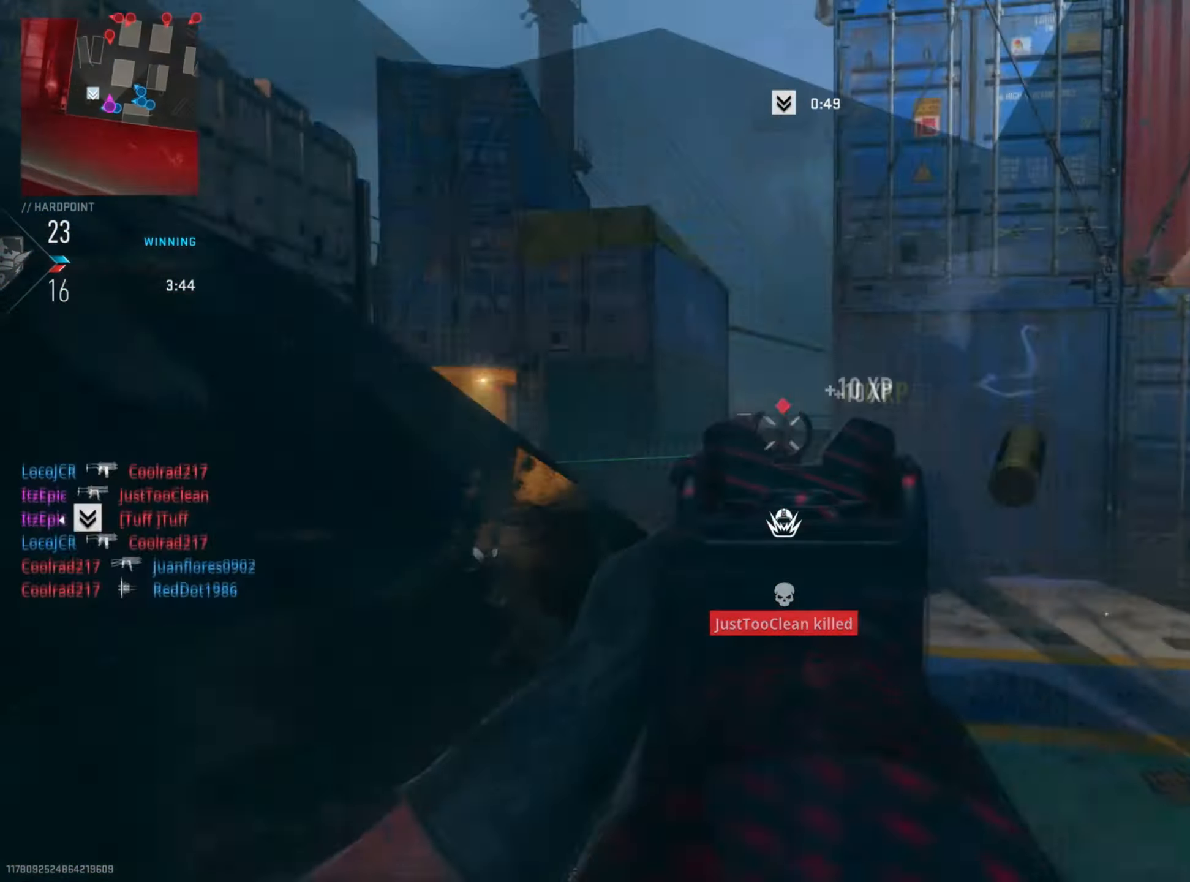
{"buttons": ["L2", "R2"], "left_stick": "down", "right_stick": "left", "events": [[83, "right_stick", "center"], [433, "right_stick", "left"]]}
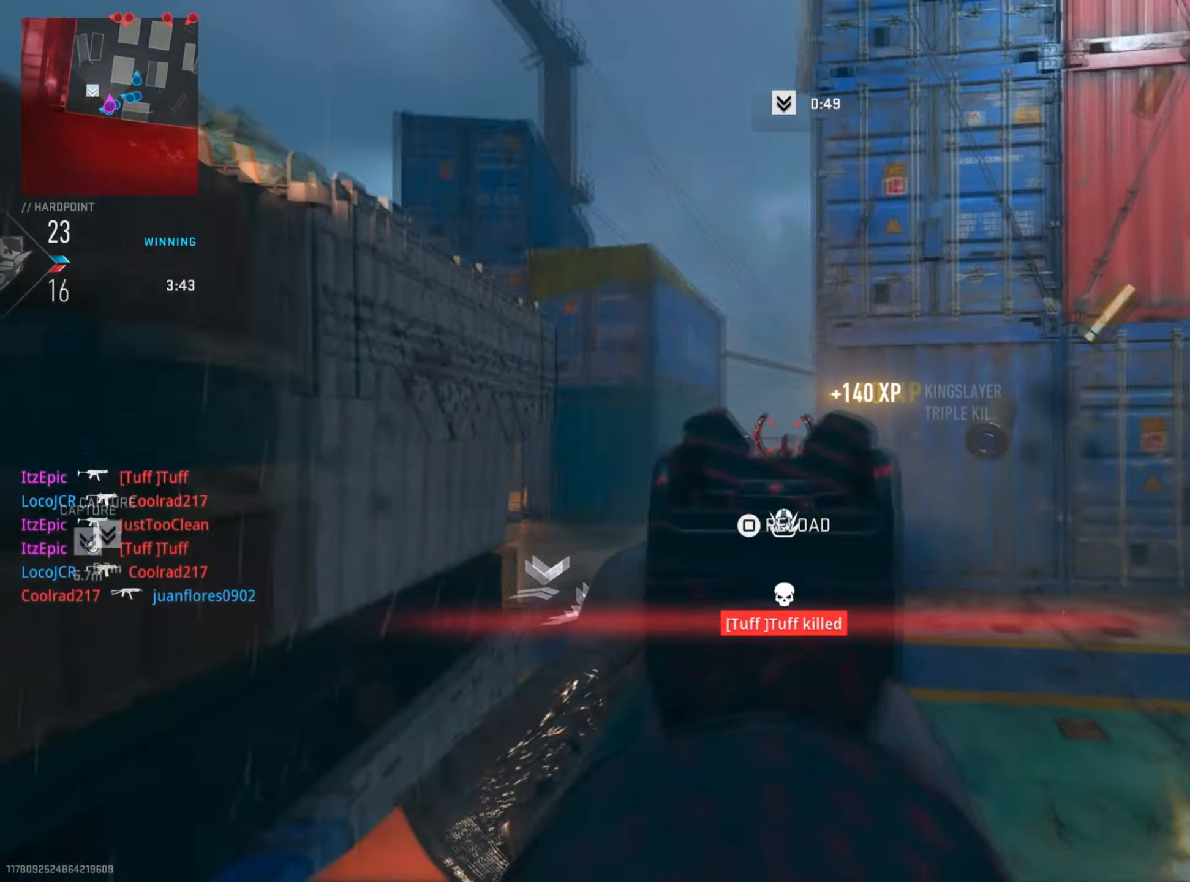
{"buttons": [], "left_stick": "left", "right_stick": "center", "events": [[50, "L2", "up"], [50, "R2", "up"], [50, "right_stick", "center"], [167, "left_stick", "down-left"], [334, "SQUARE", "down"], [384, "left_stick", "left"], [451, "SQUARE", "up"]]}
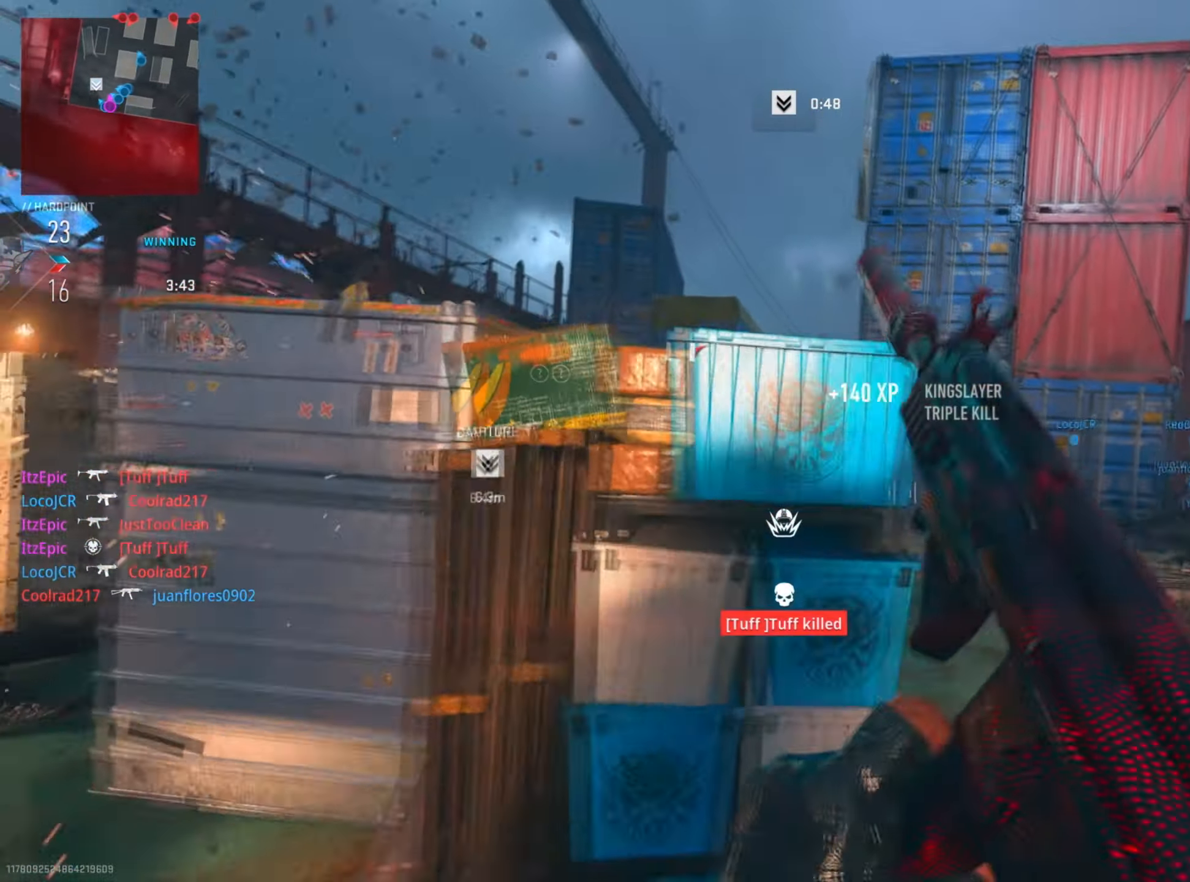
{"buttons": [], "left_stick": "center", "right_stick": "center", "events": [[33, "left_stick", "up-right"], [183, "right_stick", "down-left"], [250, "left_stick", "center"], [433, "right_stick", "center"]]}
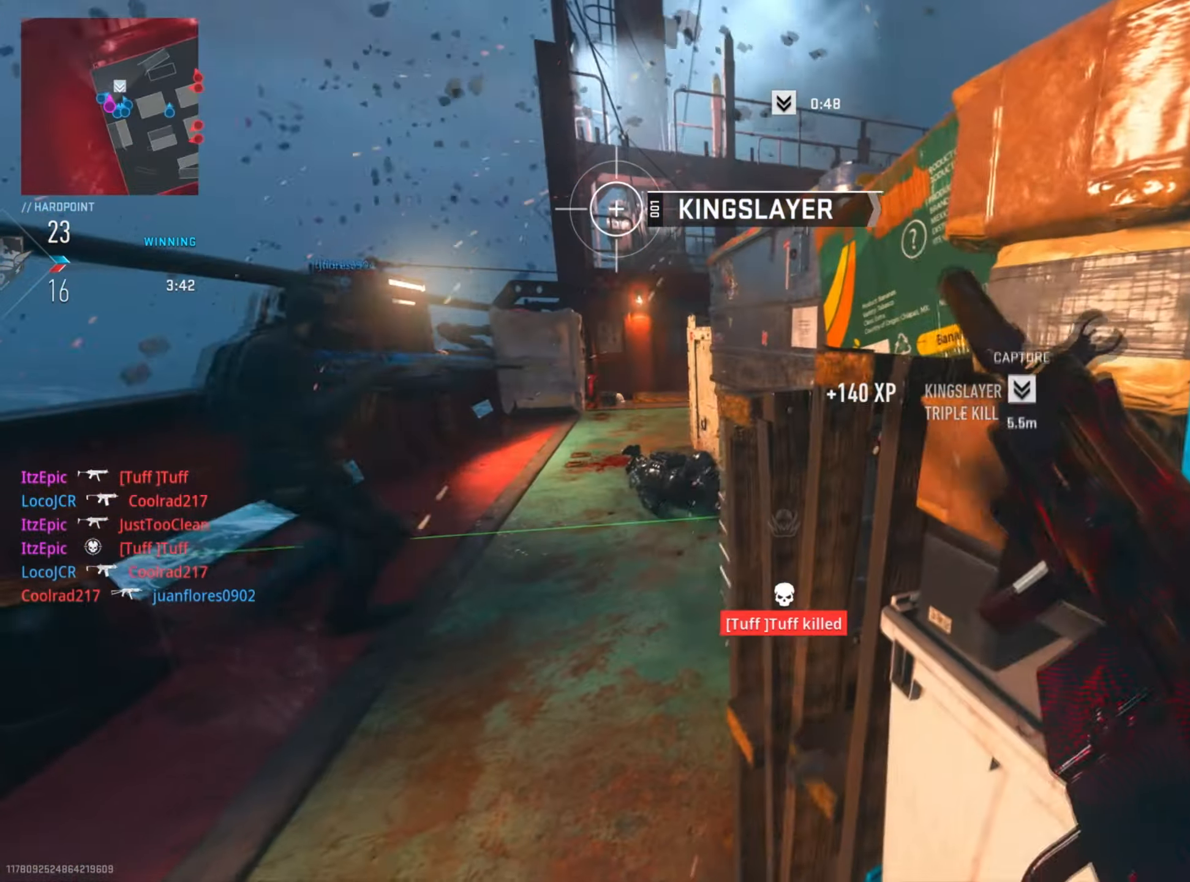
{"buttons": [], "left_stick": "down-right", "right_stick": "center", "events": [[350, "left_stick", "down-right"]]}
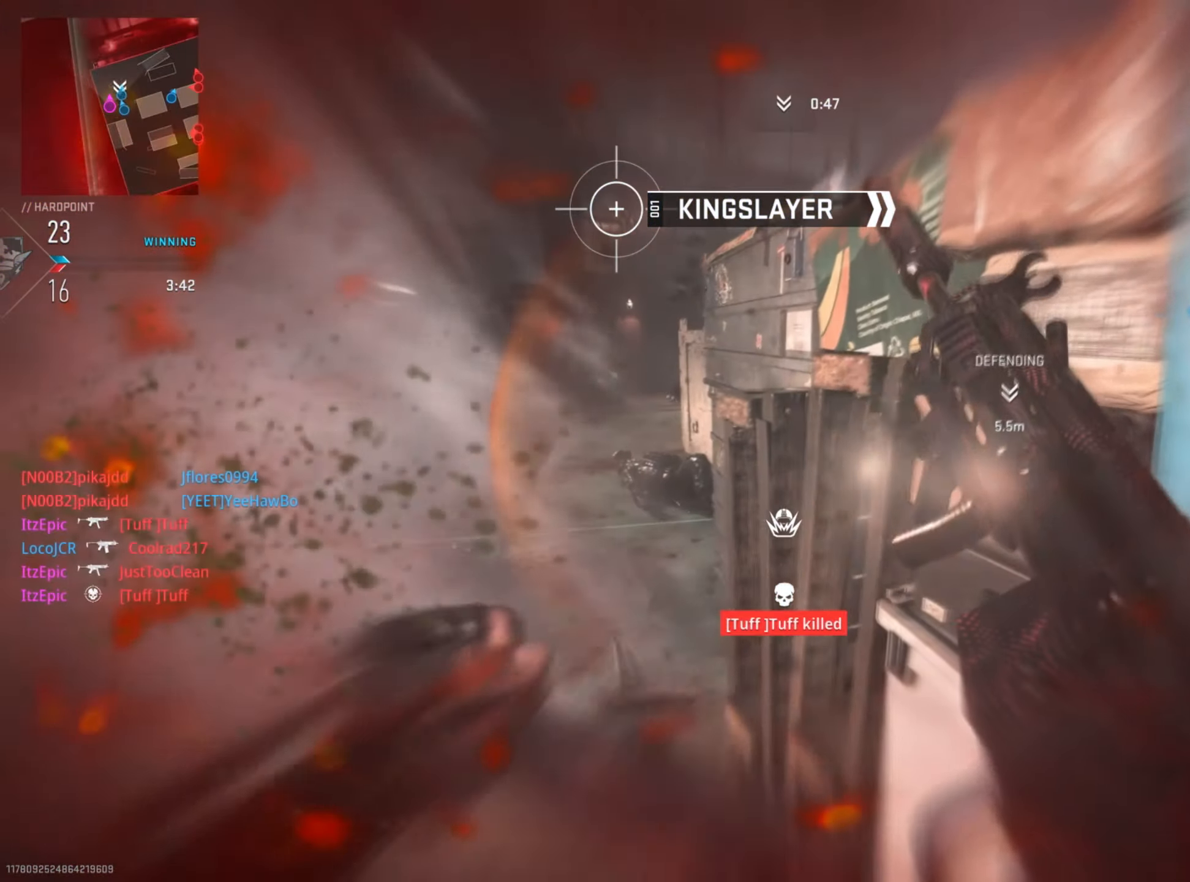
{"buttons": [], "left_stick": "center", "right_stick": "center", "events": [[50, "left_stick", "center"]]}